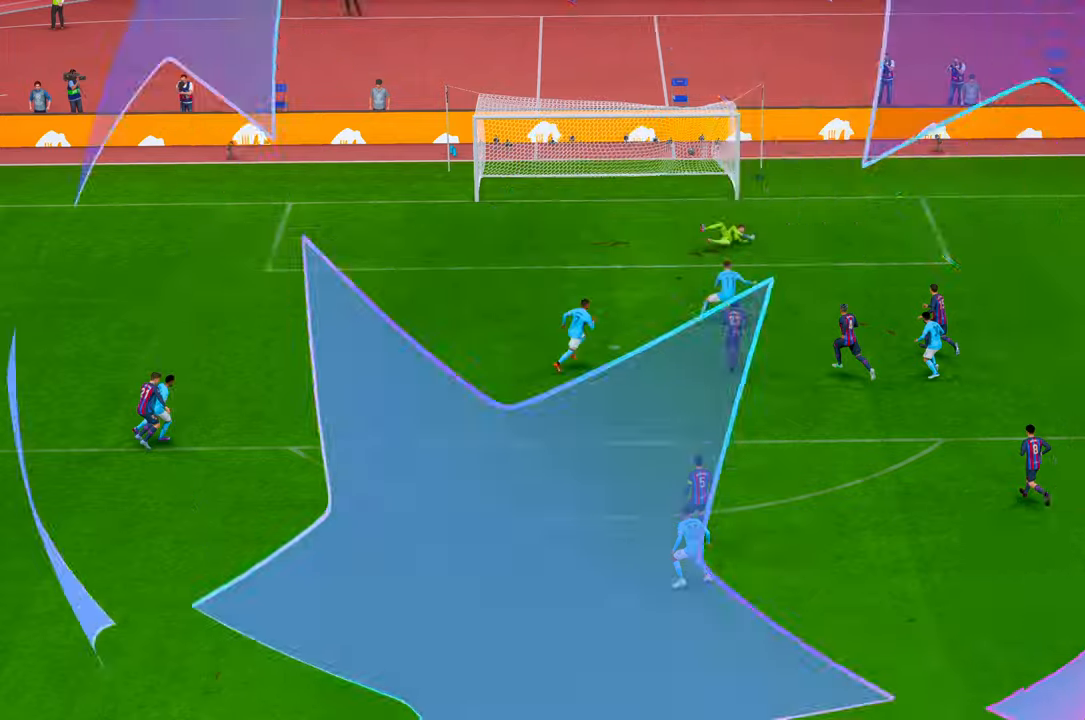
Gameplay with a controller (Xbox layout); each line is a JSON object with the inputs held at the frame after it (dt_ms = milliseconds from this image to that frame). "events" lists button and stick changes between this image and that frame as [ms after this image, input, new state], when the widget could be followed in between. Not read: DPAD_DOWN L3 R3.
{"dt_ms": 500, "buttons": ["R2"], "left_stick": "center", "right_stick": "center", "events": [[67, "DPAD_UP", "up"], [117, "R2", "down"]]}
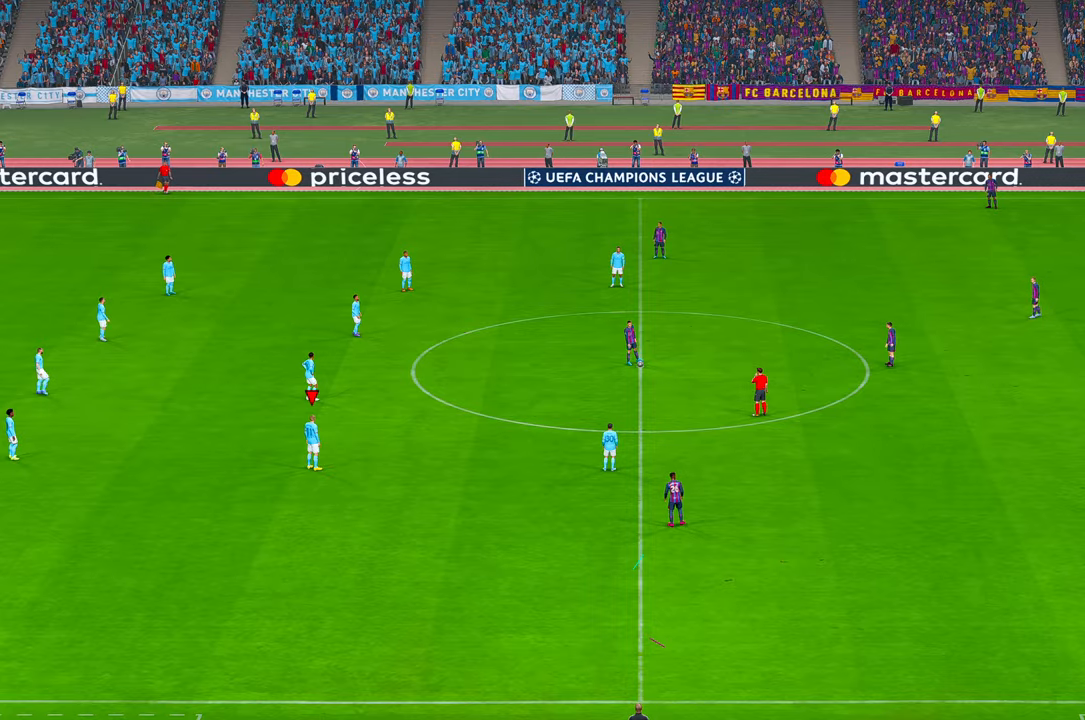
{"dt_ms": 500, "buttons": ["R2"], "left_stick": "center", "right_stick": "center", "events": []}
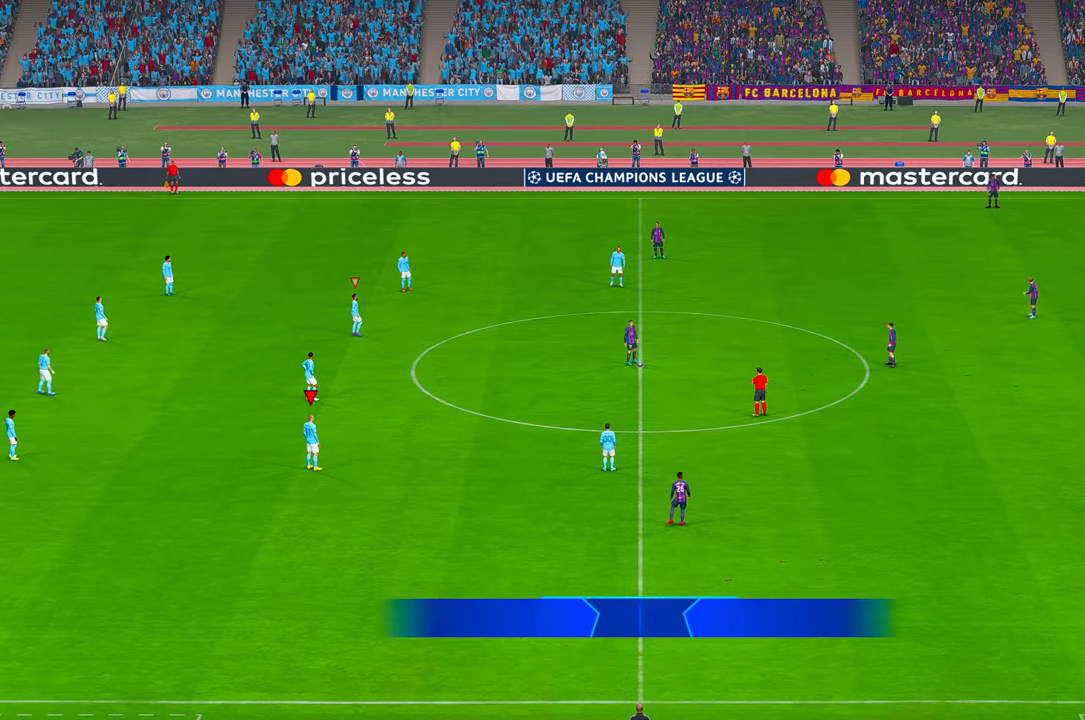
{"dt_ms": 500, "buttons": ["R2"], "left_stick": "center", "right_stick": "center", "events": []}
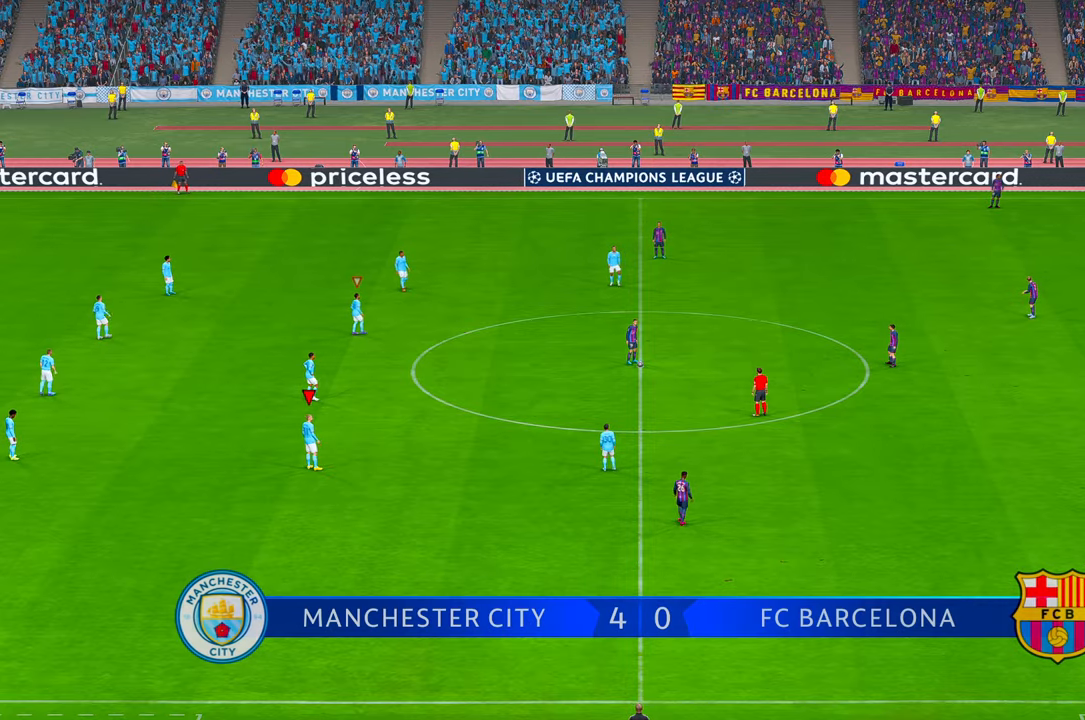
{"dt_ms": 1000, "buttons": ["R2"], "left_stick": "center", "right_stick": "center"}
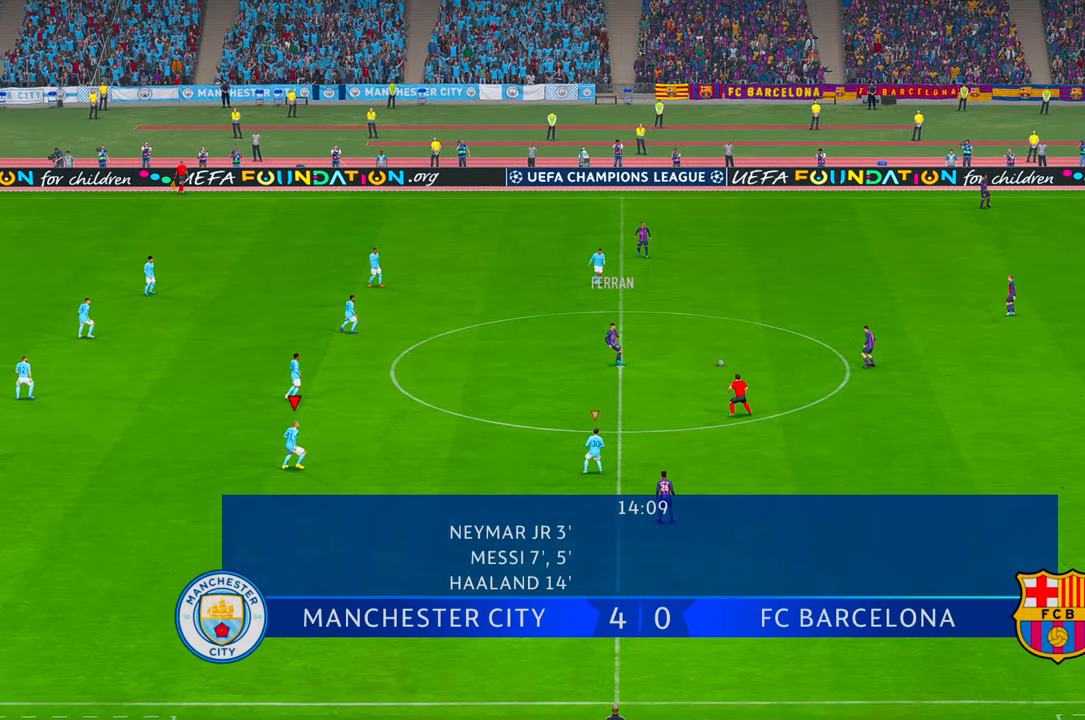
{"dt_ms": 500, "buttons": ["L1", "R2"], "left_stick": "up-right", "right_stick": "center", "events": [[34, "left_stick", "up-right"], [84, "left_stick", "right"], [217, "left_stick", "up-right"], [317, "L1", "down"]]}
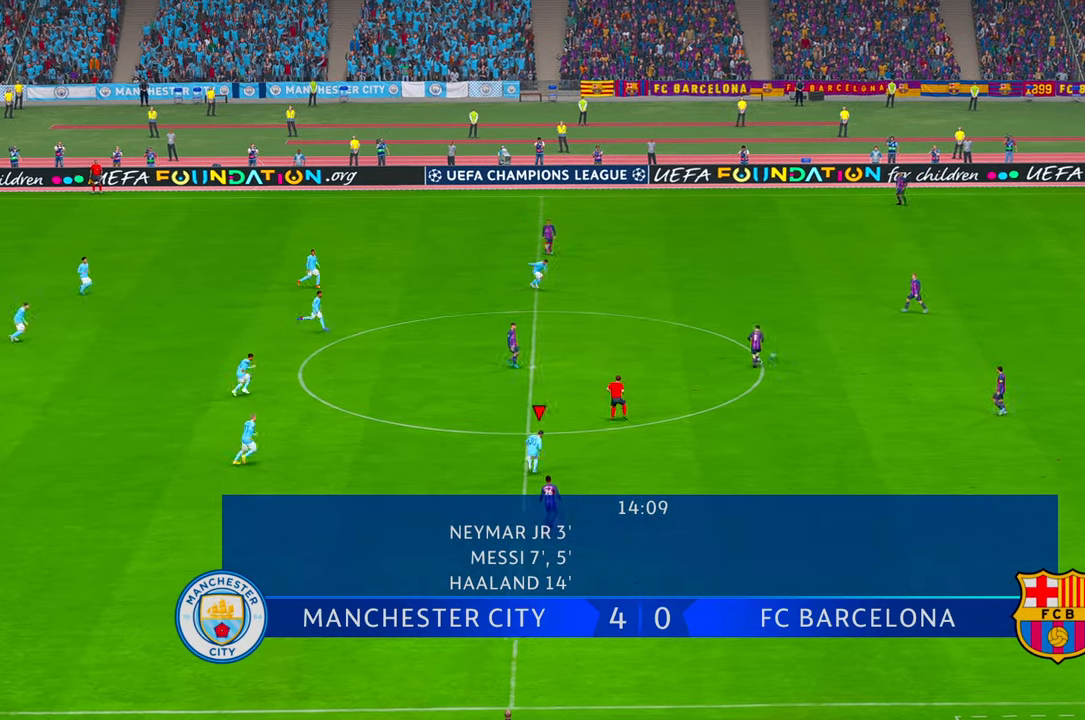
{"dt_ms": 500, "buttons": ["R2", "DPAD_UP"], "left_stick": "right", "right_stick": "center", "events": [[67, "L1", "up"], [284, "A", "down"], [367, "A", "up"], [434, "DPAD_UP", "down"], [450, "left_stick", "right"]]}
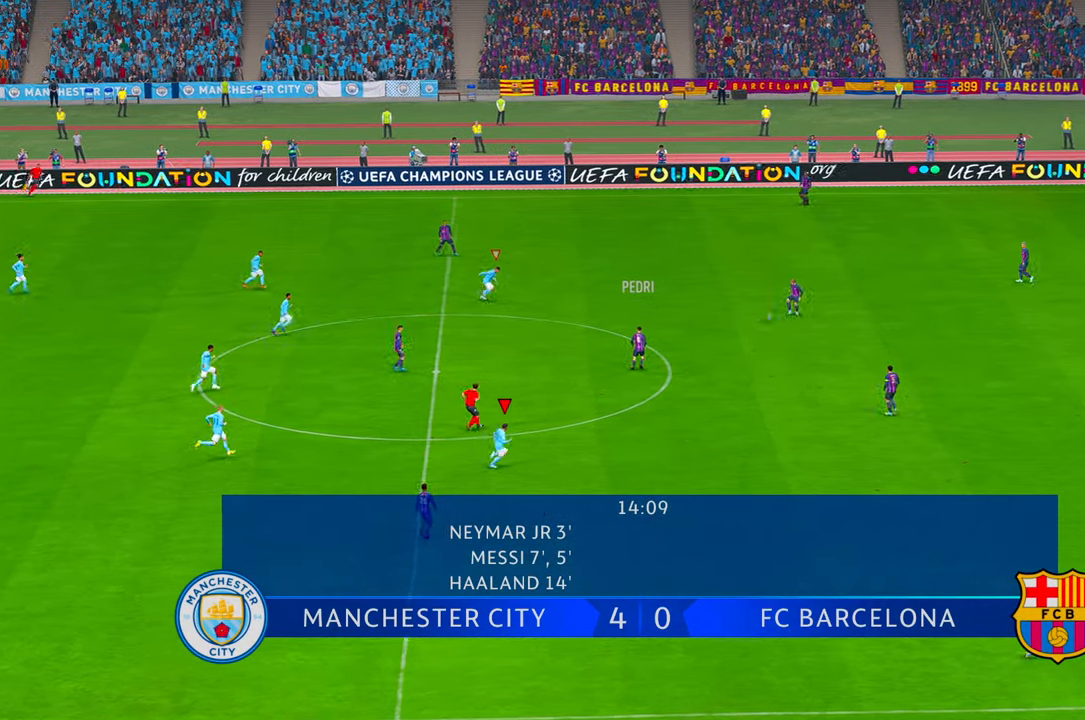
{"dt_ms": 500, "buttons": ["R2"], "left_stick": "right", "right_stick": "center"}
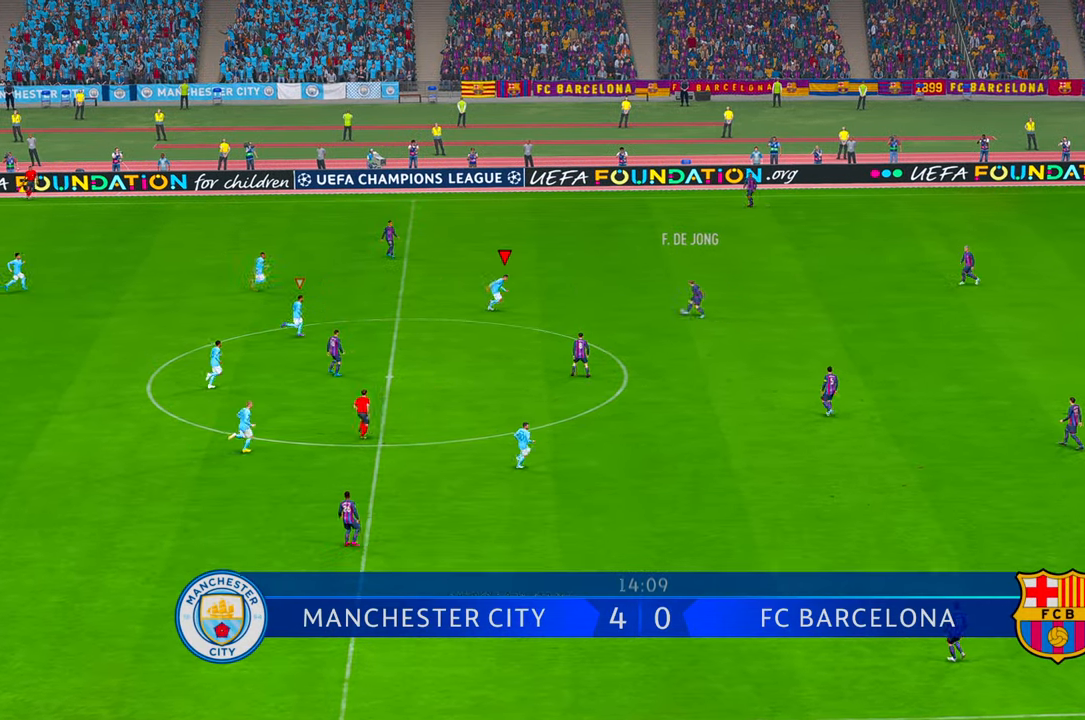
{"dt_ms": 500, "buttons": ["R2"], "left_stick": "up", "right_stick": "center", "events": [[50, "left_stick", "center"], [417, "left_stick", "up"]]}
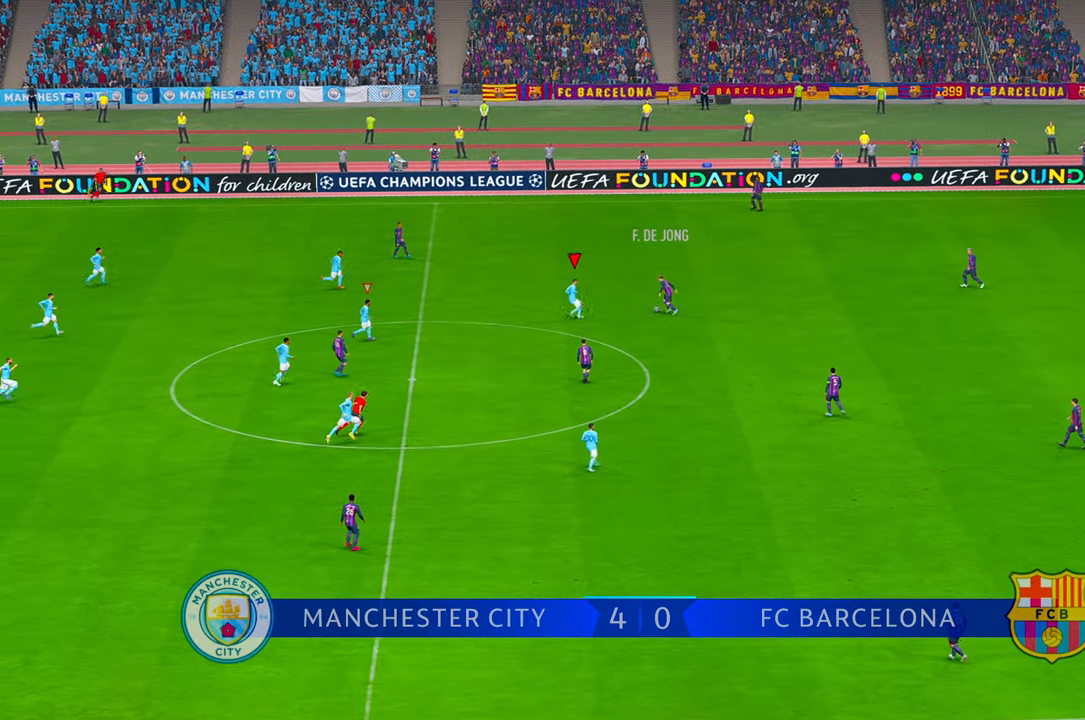
{"dt_ms": 500, "buttons": ["R2"], "left_stick": "up", "right_stick": "center", "events": []}
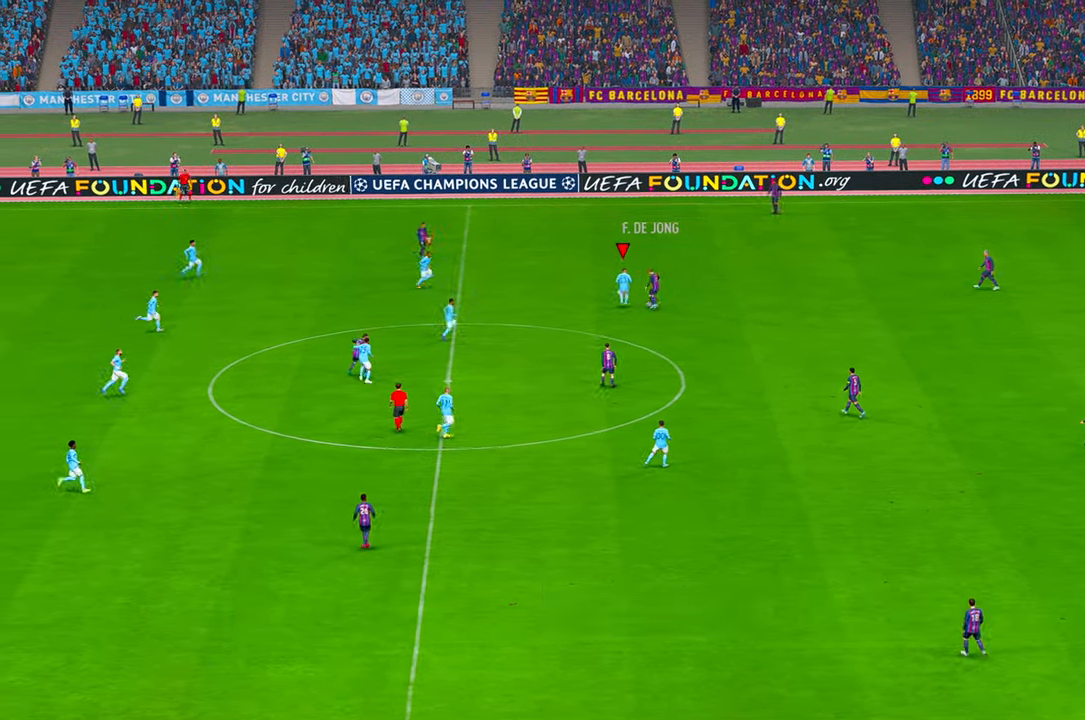
{"dt_ms": 500, "buttons": ["R2"], "left_stick": "down", "right_stick": "center", "events": [[67, "DPAD_UP", "down"], [84, "left_stick", "right"], [117, "DPAD_UP", "up"], [167, "left_stick", "down"]]}
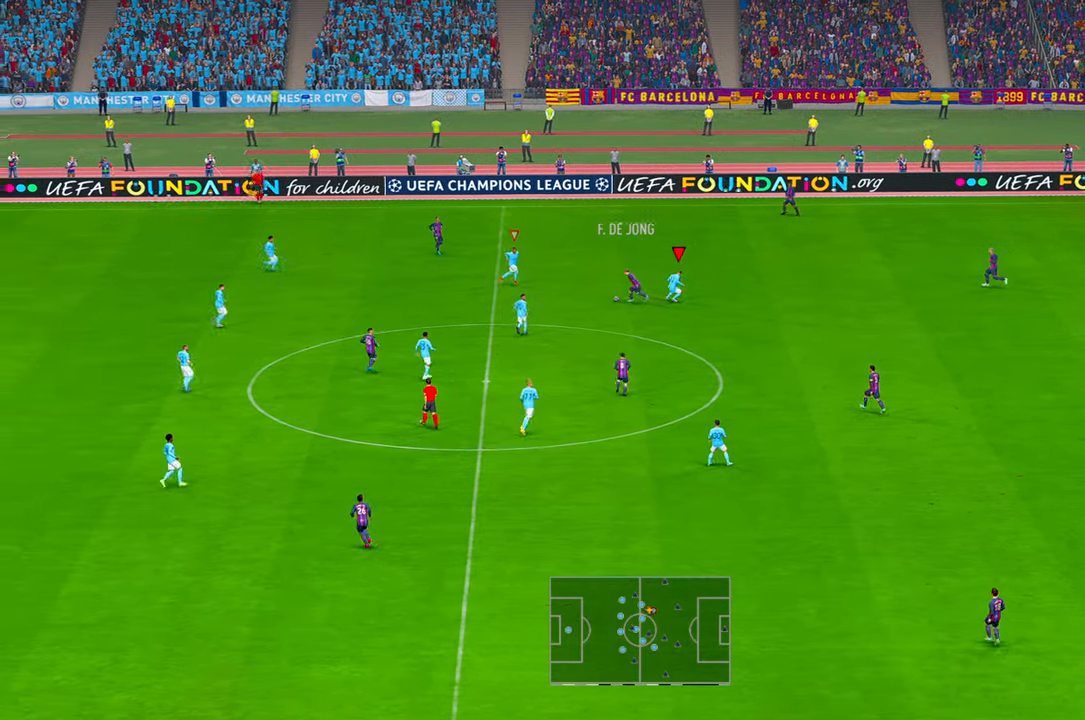
{"dt_ms": 500, "buttons": ["R2"], "left_stick": "down-left", "right_stick": "center", "events": [[150, "left_stick", "down-right"], [267, "L1", "down"], [367, "left_stick", "down"], [400, "L1", "up"], [467, "left_stick", "down-left"]]}
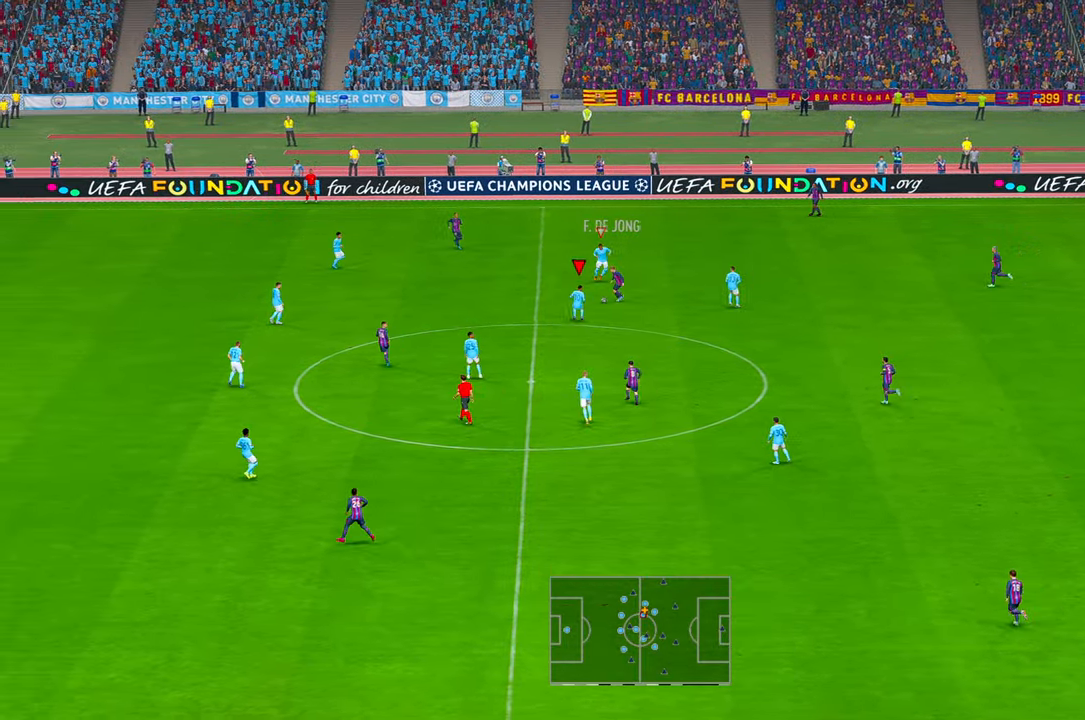
{"dt_ms": 500, "buttons": ["R2"], "left_stick": "left", "right_stick": "center", "events": [[250, "left_stick", "left"]]}
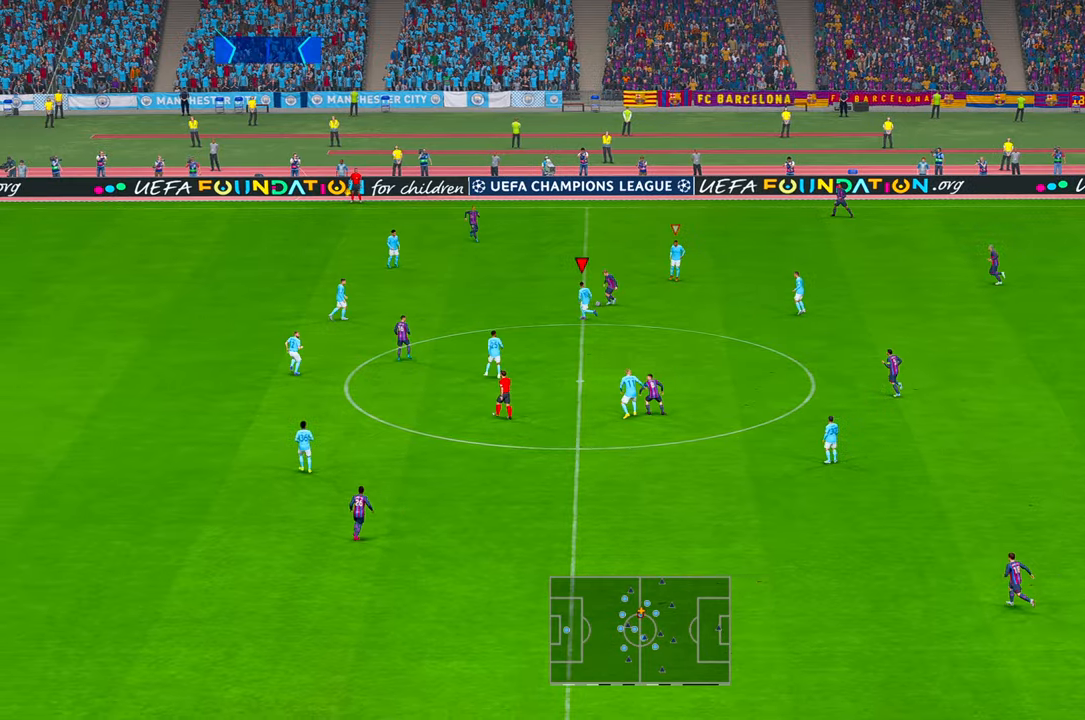
{"dt_ms": 500, "buttons": ["R2"], "left_stick": "up-left", "right_stick": "center"}
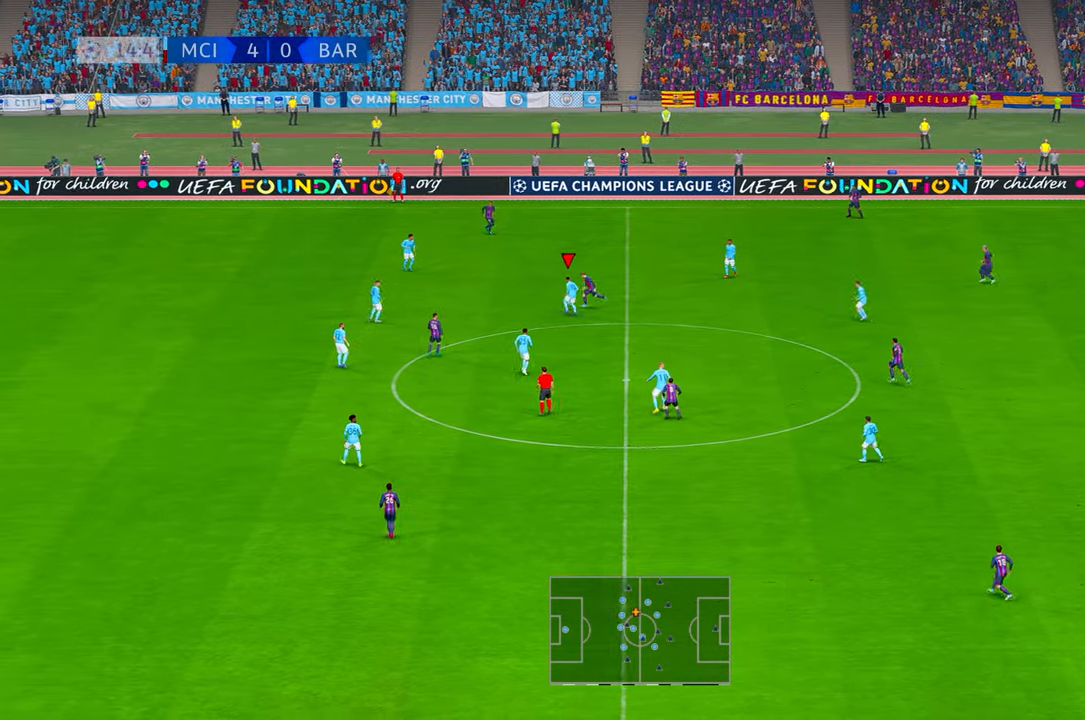
{"dt_ms": 500, "buttons": ["R2"], "left_stick": "up-left", "right_stick": "center", "events": []}
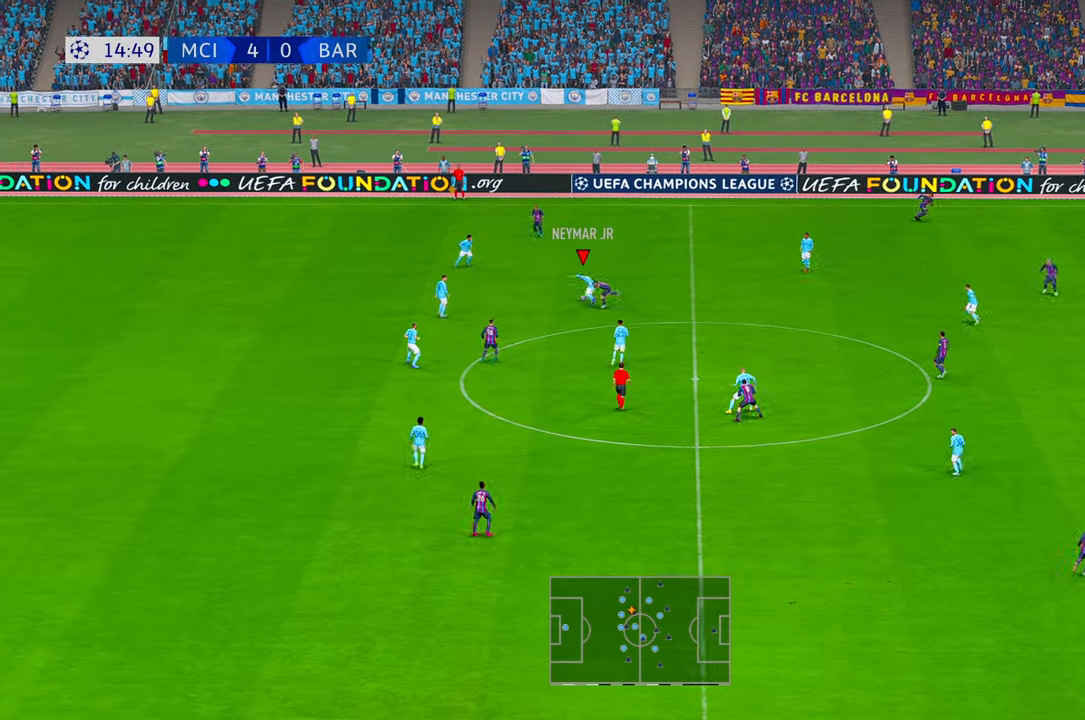
{"dt_ms": 500, "buttons": ["R2"], "left_stick": "up-right", "right_stick": "center", "events": [[33, "left_stick", "up-right"], [83, "DPAD_UP", "down"], [133, "DPAD_UP", "up"], [166, "A", "down"], [300, "A", "up"]]}
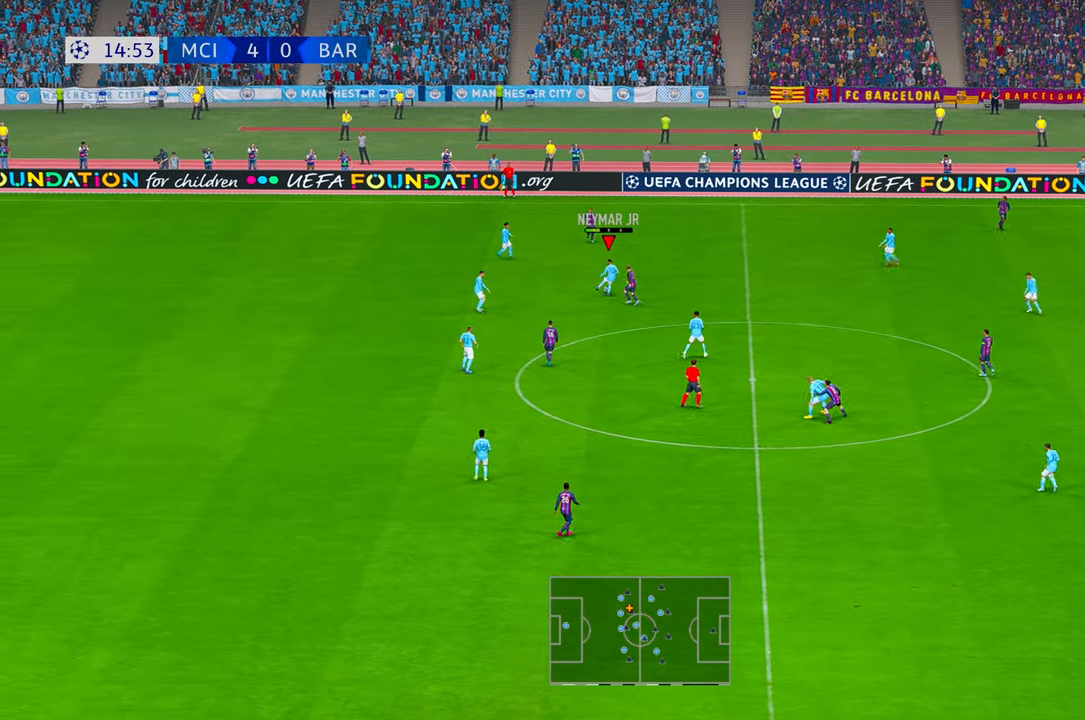
{"dt_ms": 500, "buttons": ["R2"], "left_stick": "right", "right_stick": "center", "events": [[350, "left_stick", "right"]]}
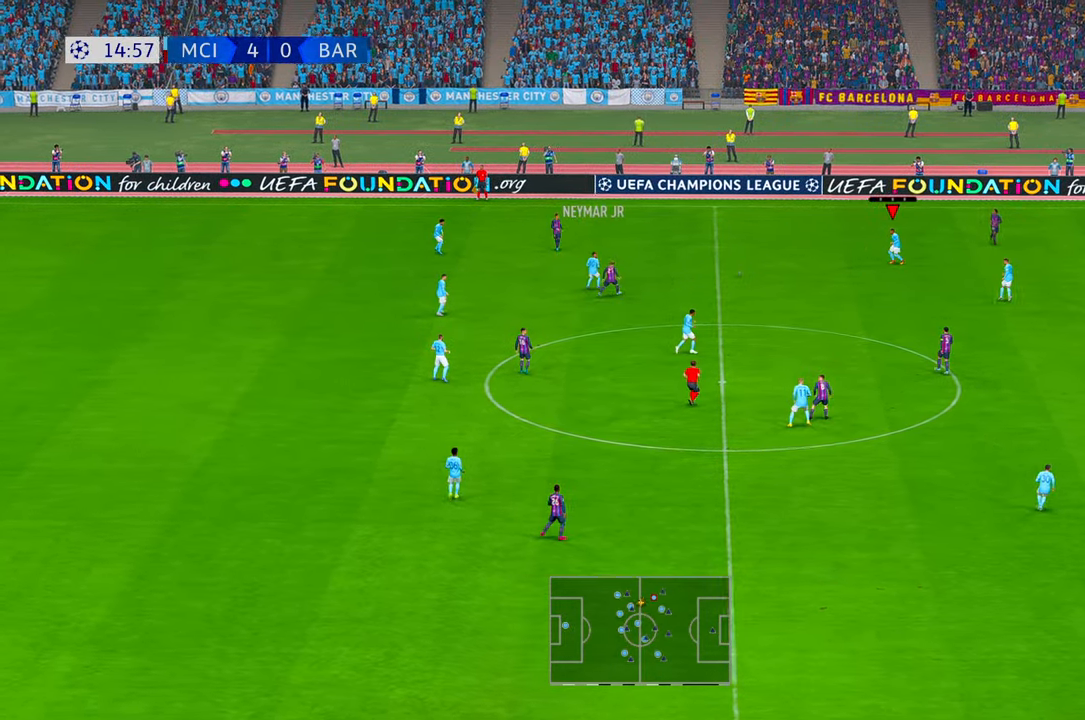
{"dt_ms": 500, "buttons": ["R2"], "left_stick": "down-right", "right_stick": "center", "events": [[116, "A", "down"], [133, "DPAD_UP", "down"], [150, "L1", "down"], [200, "DPAD_UP", "up"], [300, "A", "up"], [333, "L1", "up"], [333, "left_stick", "down-right"]]}